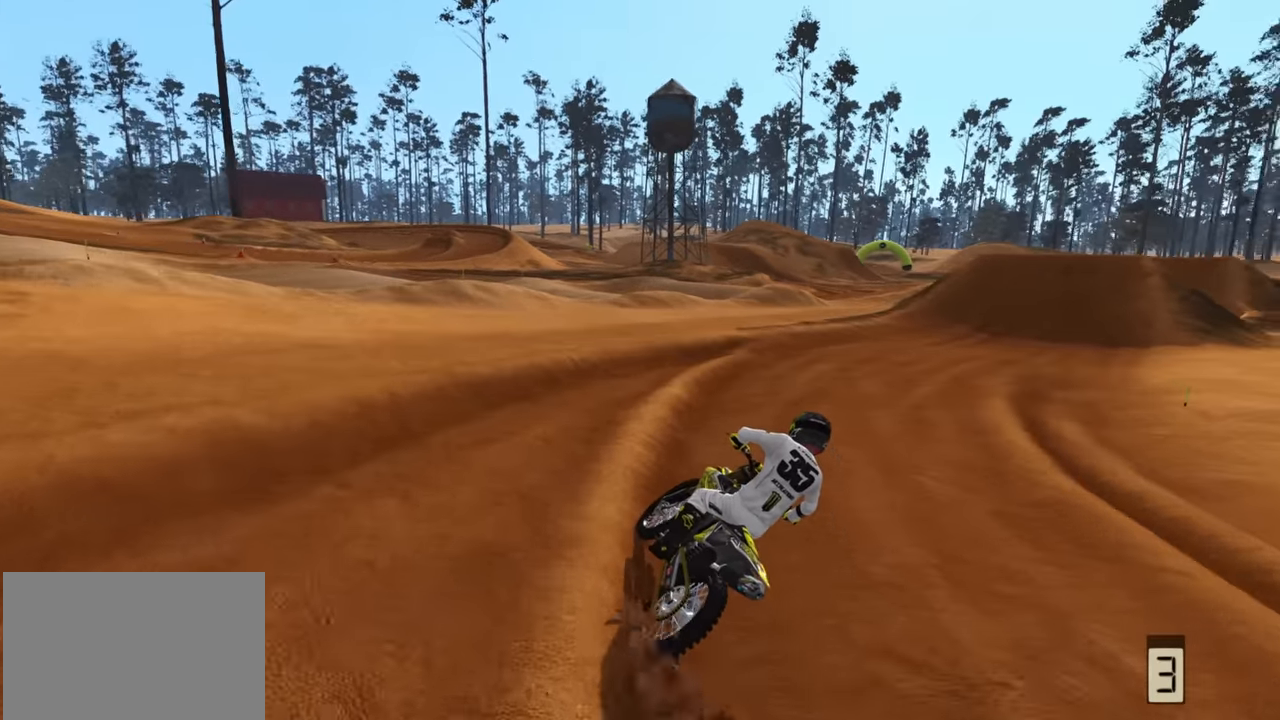
Gameplay with a controller (PlayStation layout); each line is a JSON object with the inputs held at the frame after it. "events" lists button and stick changes between this image and that frame as [ms after this image, input, new state], when the widget could be followed in between.
{"buttons": ["R2", "R3"], "left_stick": "up-right", "right_stick": "center", "events": []}
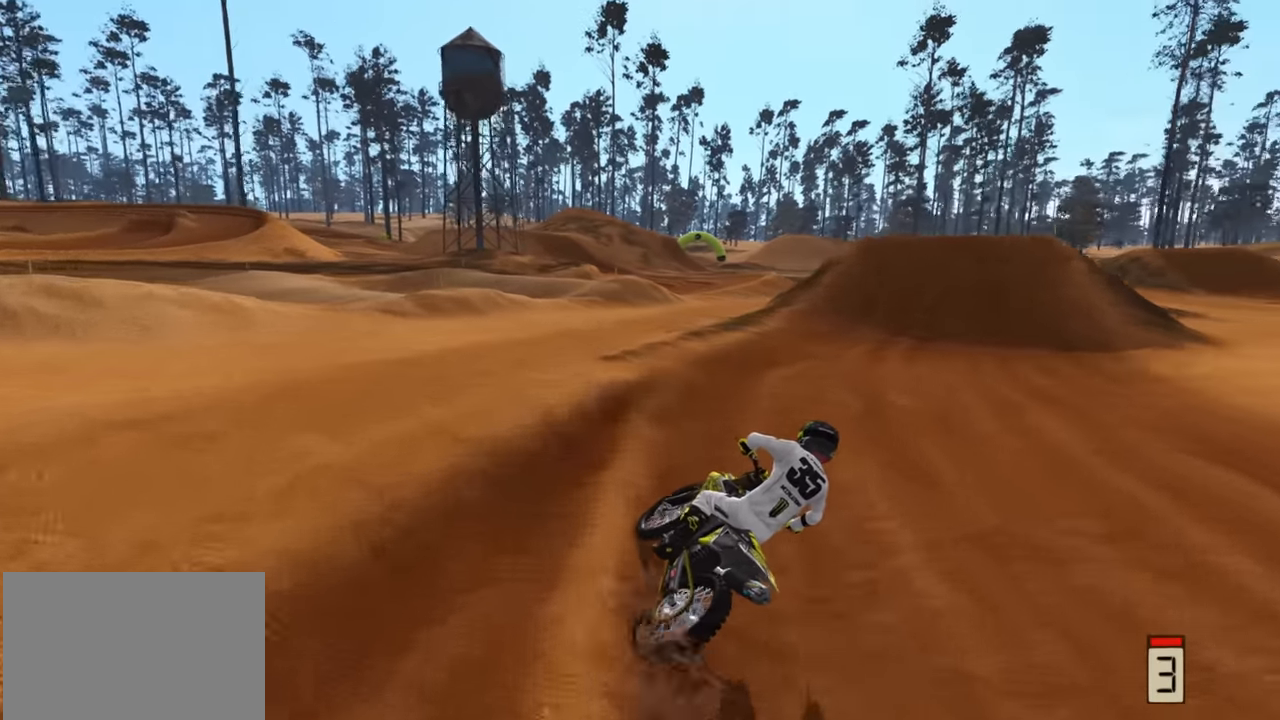
{"buttons": ["R2", "R3"], "left_stick": "center", "right_stick": "center", "events": [[383, "left_stick", "center"]]}
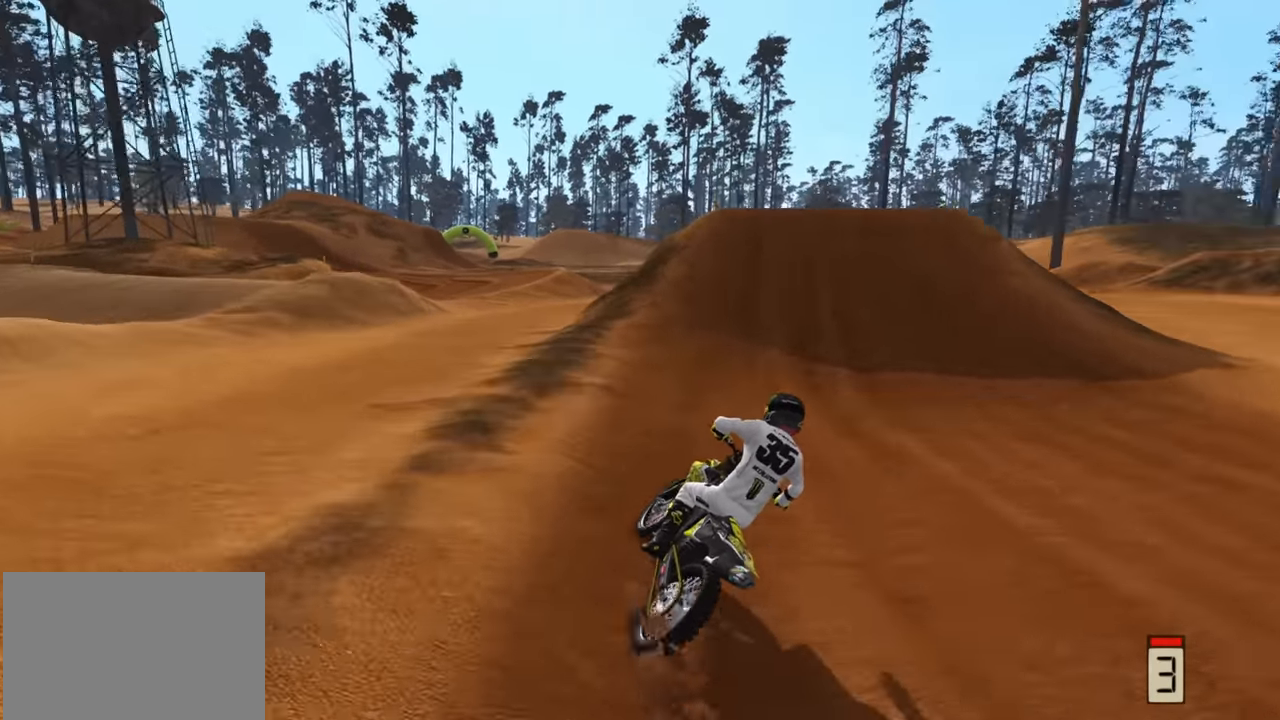
{"buttons": ["R2"], "left_stick": "center", "right_stick": "center", "events": [[100, "R3", "up"]]}
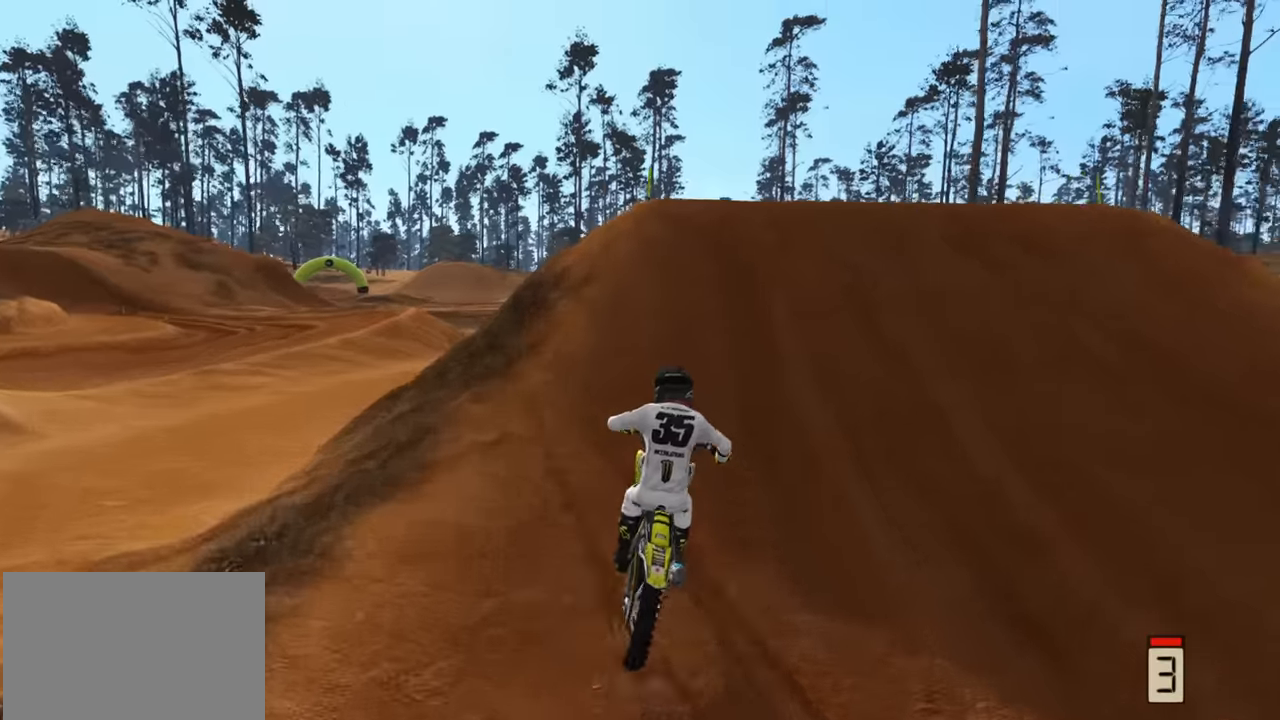
{"buttons": ["R3"], "left_stick": "center", "right_stick": "down", "events": [[117, "R3", "down"], [133, "left_stick", "left"], [167, "R2", "up"], [233, "right_stick", "down"], [367, "left_stick", "center"]]}
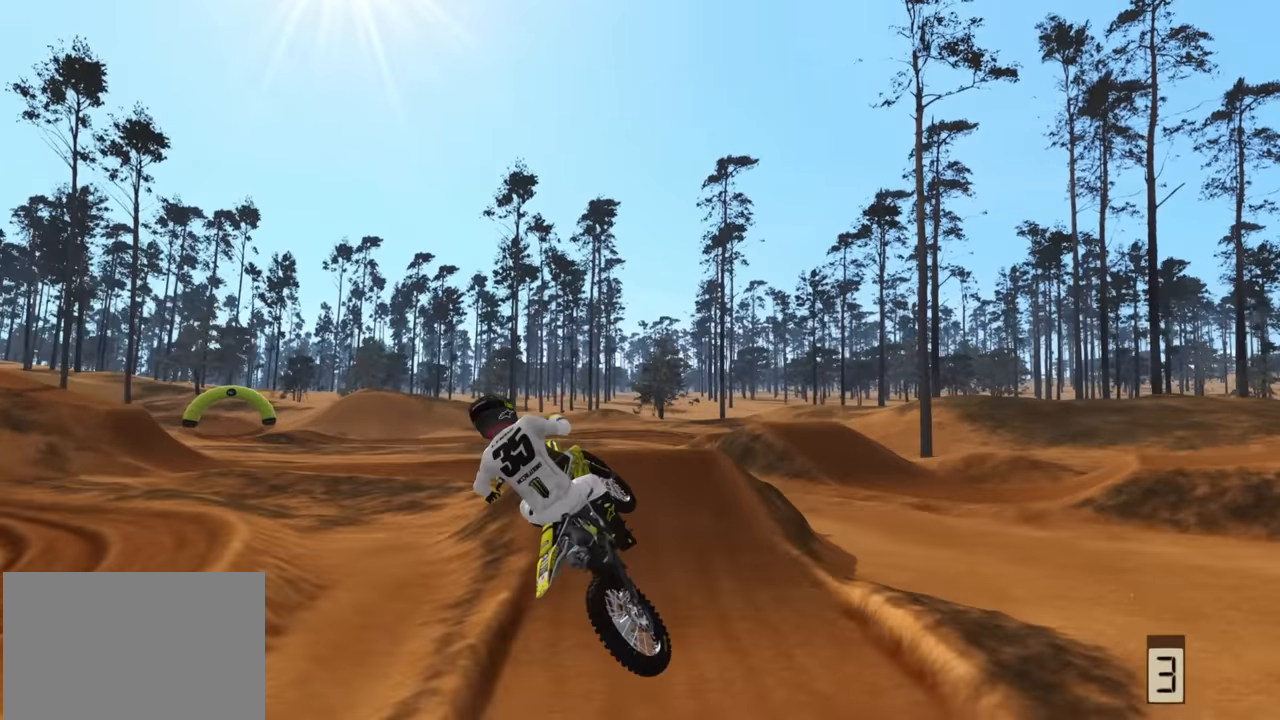
{"buttons": ["R2"], "left_stick": "down-left", "right_stick": "down", "events": [[17, "left_stick", "right"], [217, "R3", "up"], [233, "R2", "down"], [367, "left_stick", "down"], [417, "left_stick", "down-left"]]}
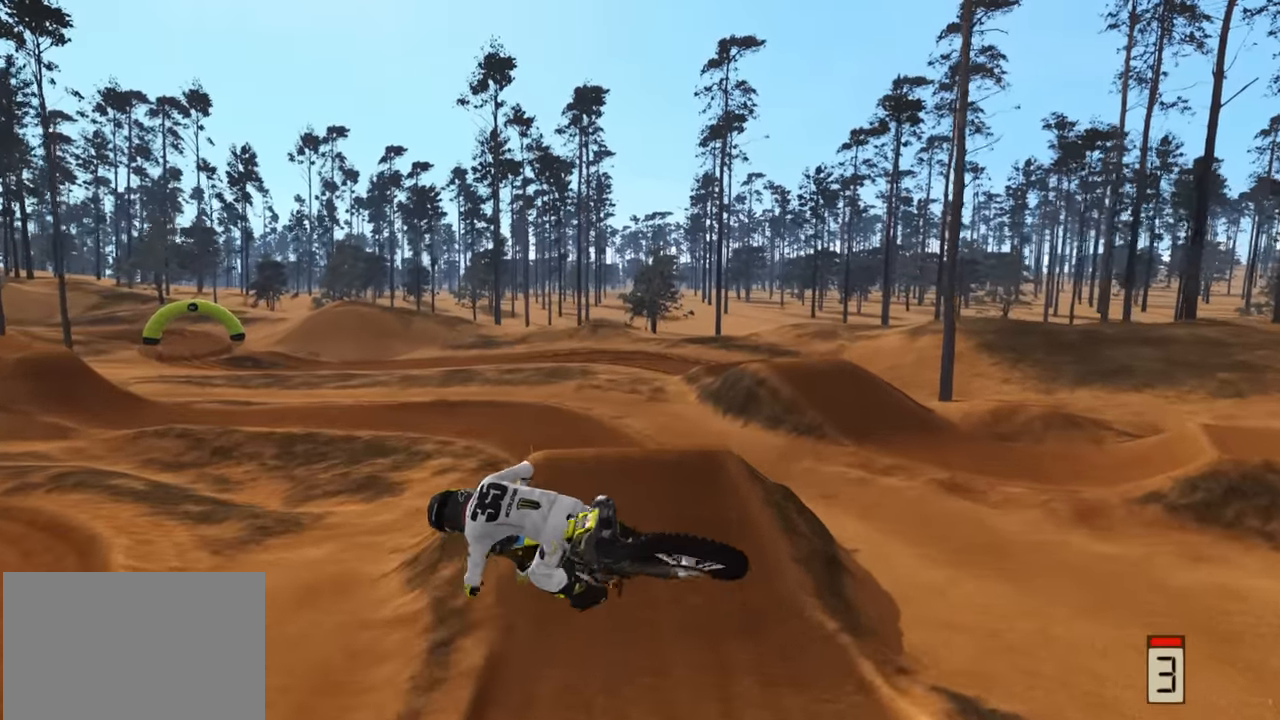
{"buttons": ["R2"], "left_stick": "center", "right_stick": "up-right", "events": [[50, "left_stick", "left"], [50, "right_stick", "down-right"], [167, "TRIANGLE", "down"], [200, "left_stick", "center"], [233, "right_stick", "up-right"], [250, "TRIANGLE", "up"]]}
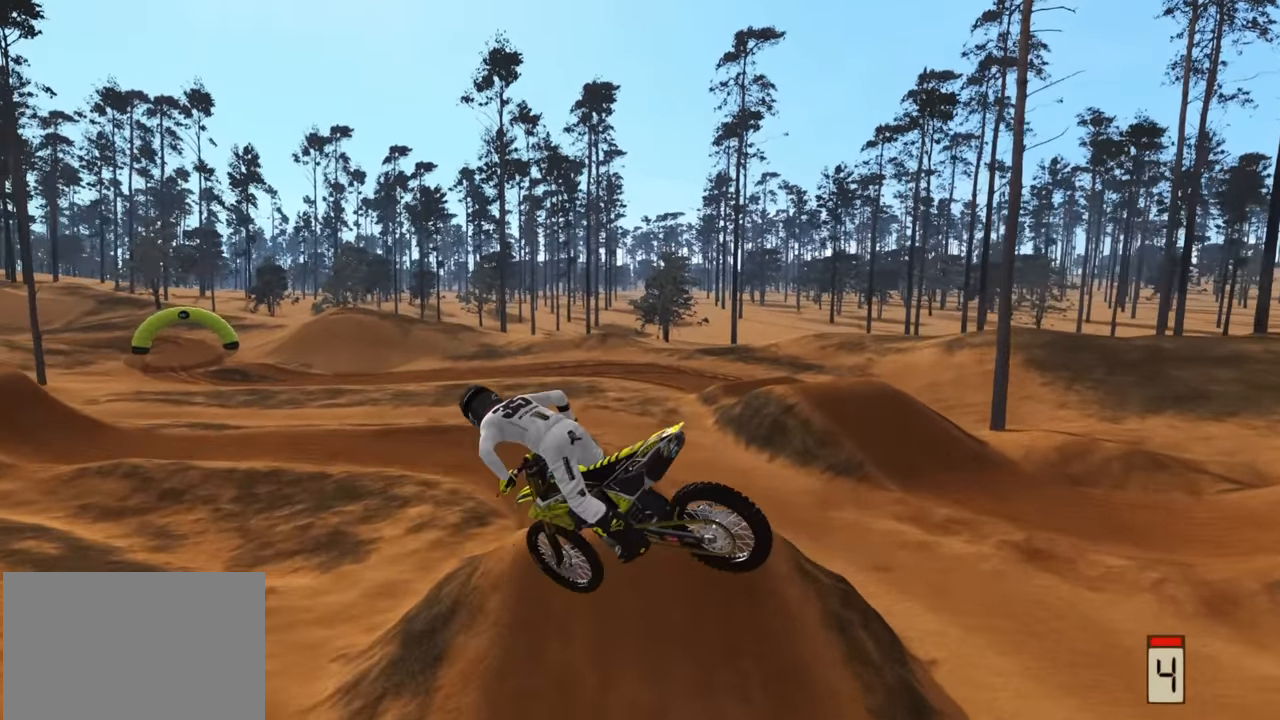
{"buttons": [], "left_stick": "up", "right_stick": "up-right", "events": [[67, "R1", "down"], [117, "R1", "up"], [233, "R2", "up"], [250, "left_stick", "up"], [267, "SQUARE", "down"], [317, "L2", "down"], [417, "SQUARE", "up"], [483, "L2", "up"]]}
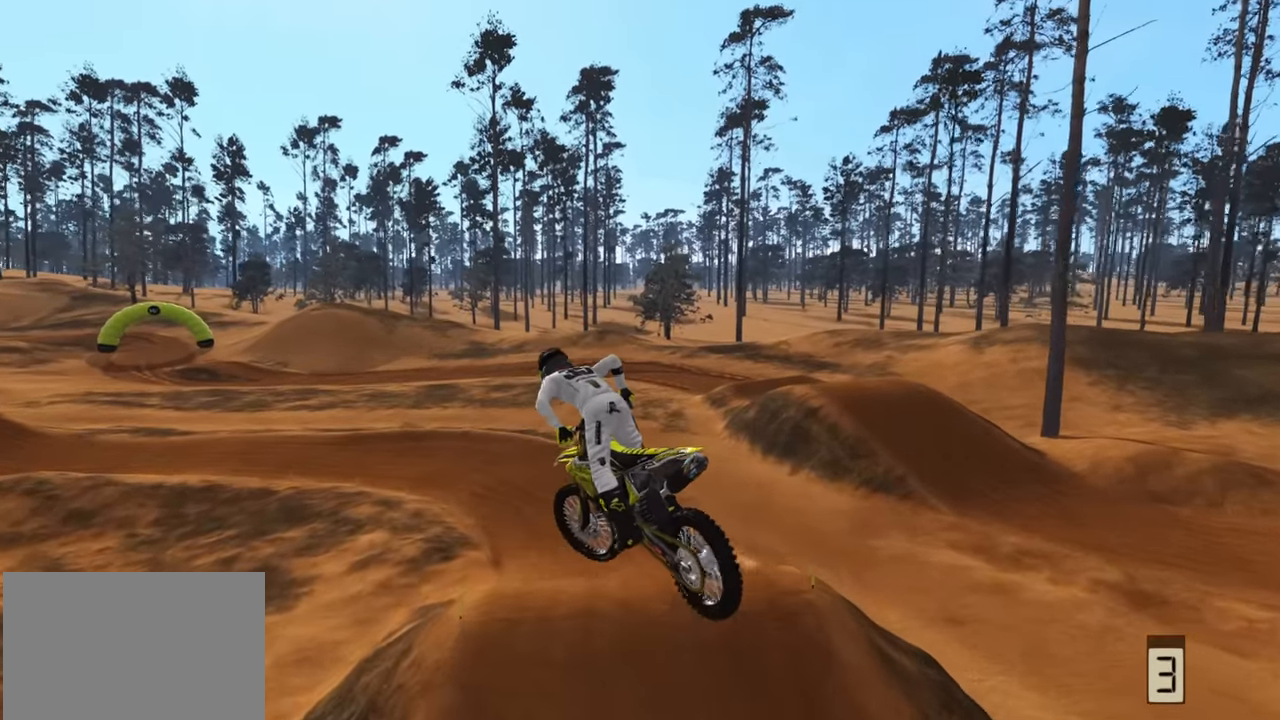
{"buttons": [], "left_stick": "up", "right_stick": "up-right", "events": [[167, "R2", "down"], [217, "R2", "up"]]}
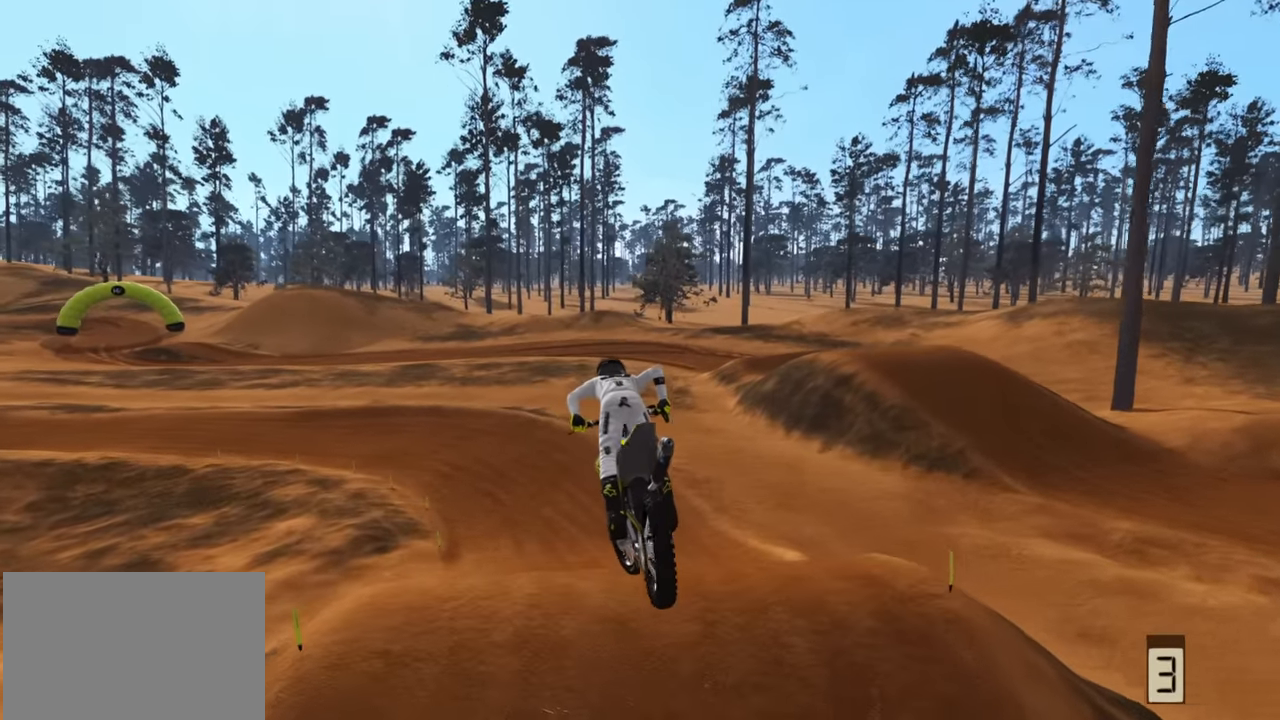
{"buttons": [], "left_stick": "center", "right_stick": "center", "events": [[50, "L2", "down"], [200, "R2", "down"], [217, "R1", "down"], [217, "left_stick", "up-left"], [233, "L2", "up"], [233, "right_stick", "center"], [300, "R1", "up"], [333, "left_stick", "center"], [500, "R2", "up"]]}
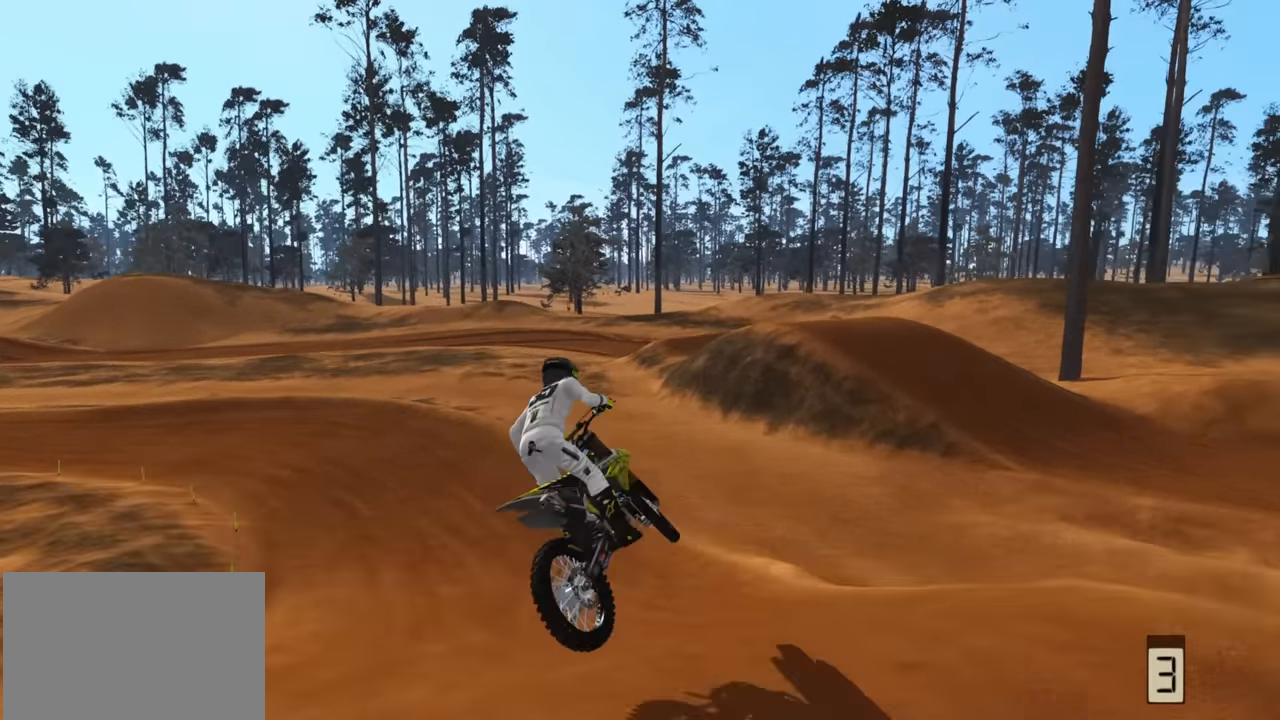
{"buttons": [], "left_stick": "right", "right_stick": "up-right", "events": [[83, "left_stick", "right"], [100, "R1", "down"], [100, "R2", "down"], [117, "right_stick", "up-right"], [167, "R1", "up"], [267, "R2", "up"]]}
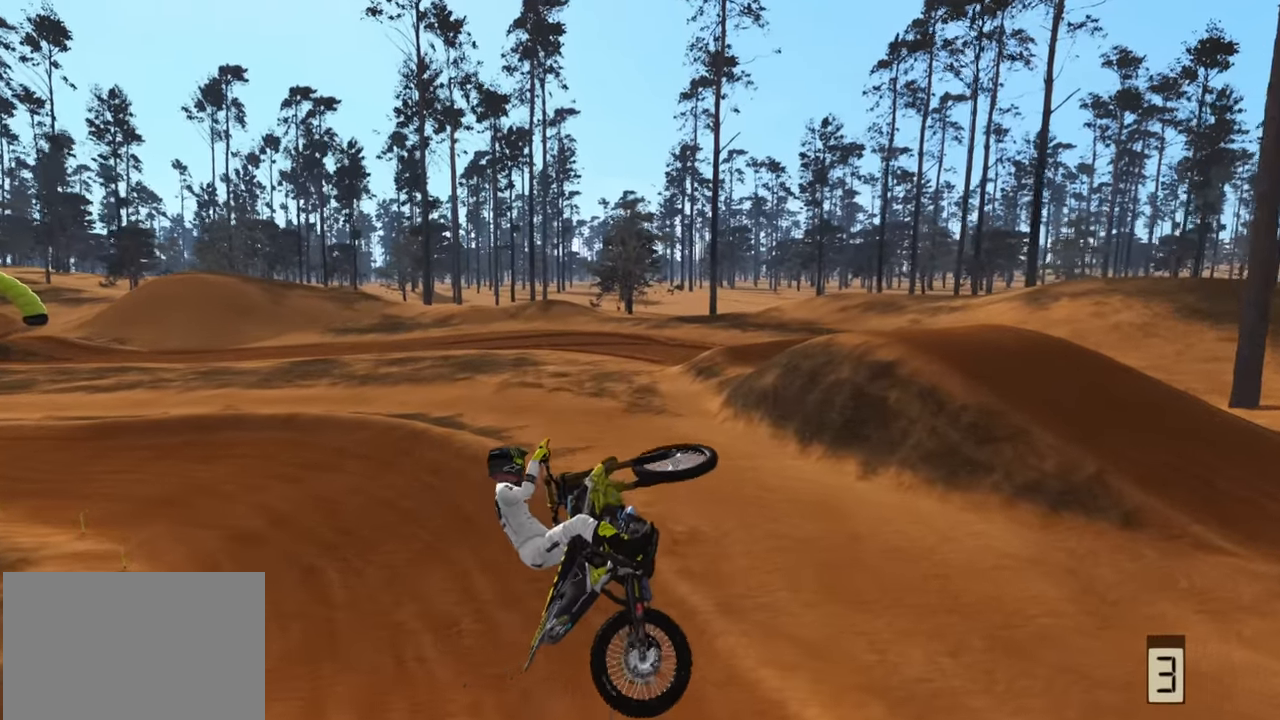
{"buttons": [], "left_stick": "center", "right_stick": "center", "events": [[50, "right_stick", "up"], [300, "right_stick", "center"], [400, "left_stick", "center"]]}
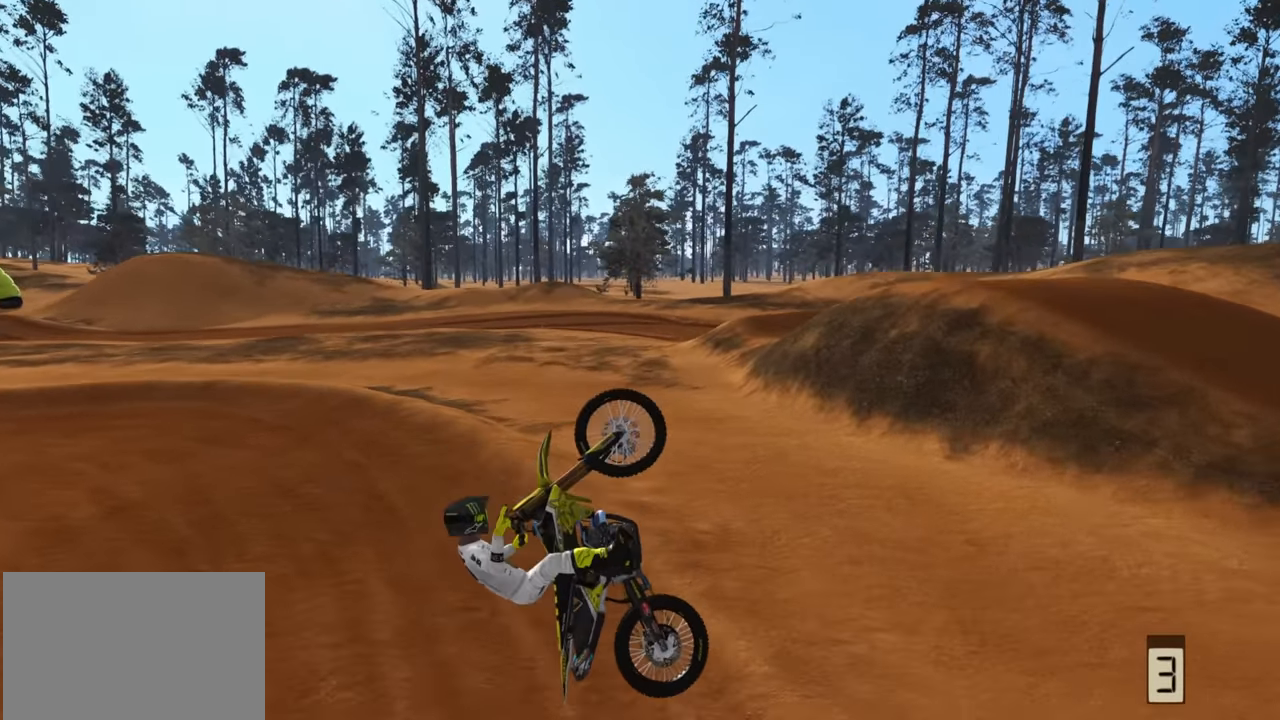
{"buttons": [], "left_stick": "center", "right_stick": "center", "events": []}
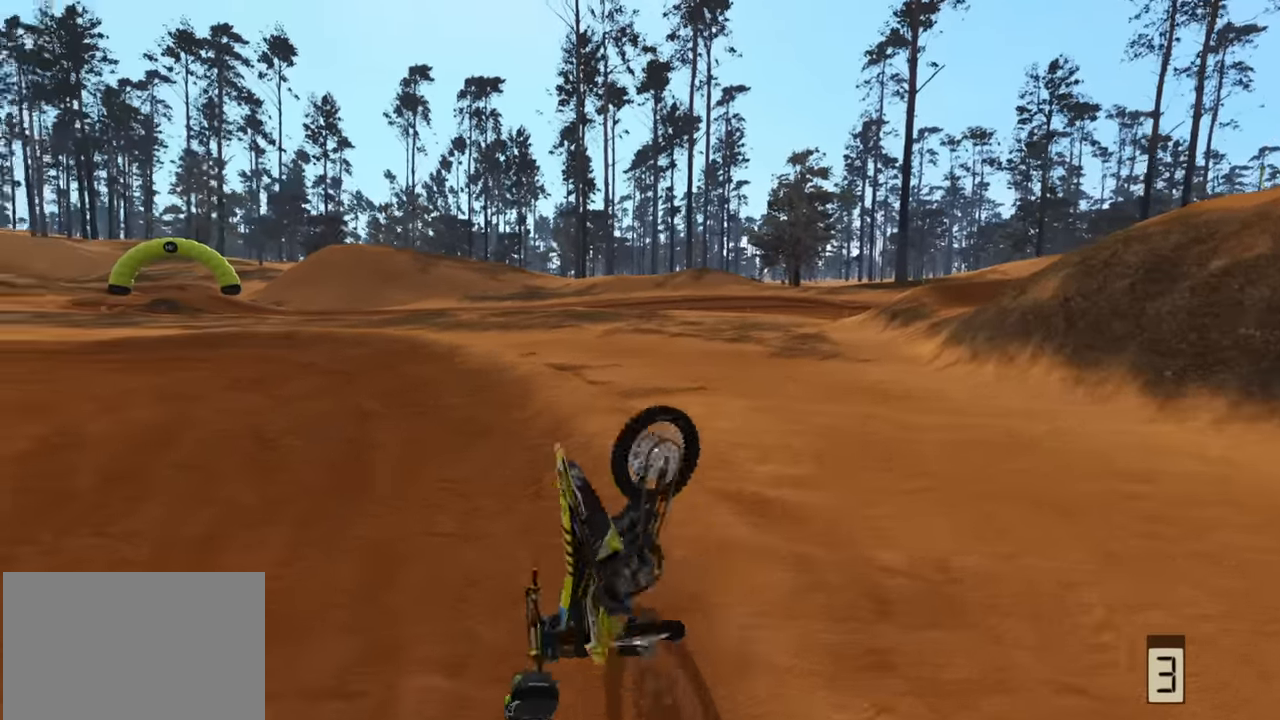
{"buttons": [], "left_stick": "center", "right_stick": "center", "events": []}
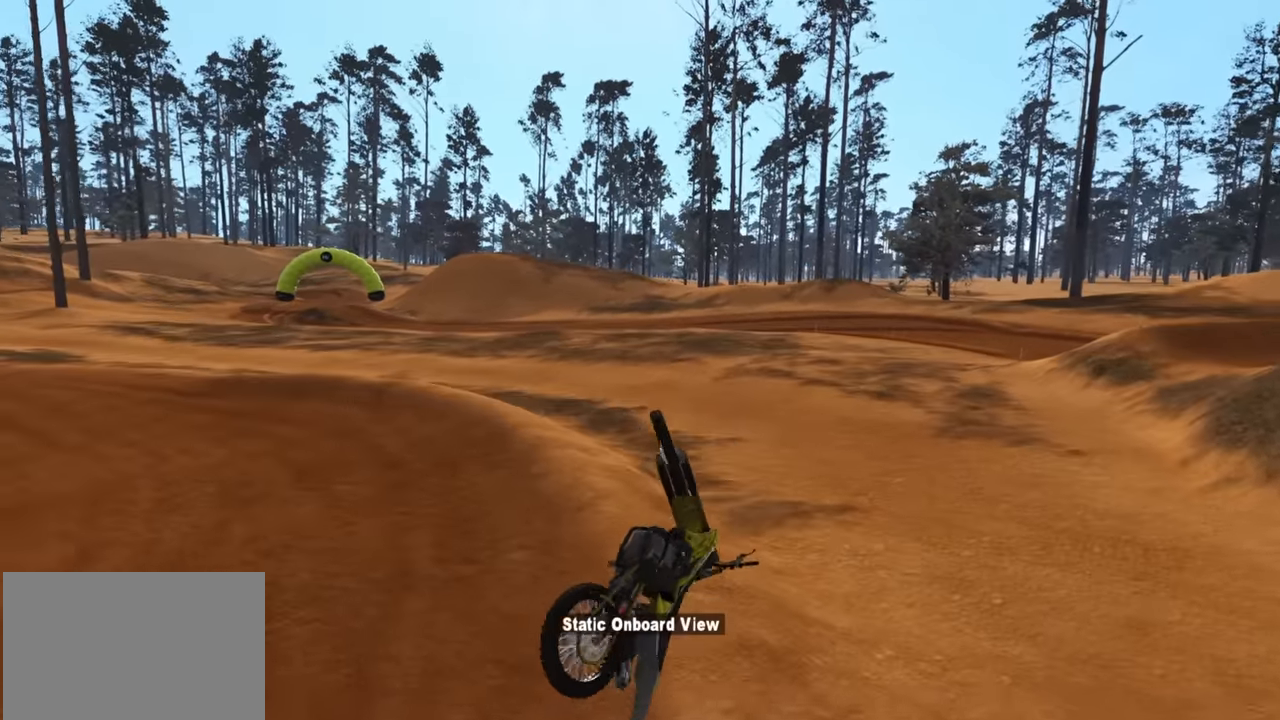
{"buttons": [], "left_stick": "center", "right_stick": "center", "events": [[283, "SELECT", "down"], [433, "SELECT", "up"]]}
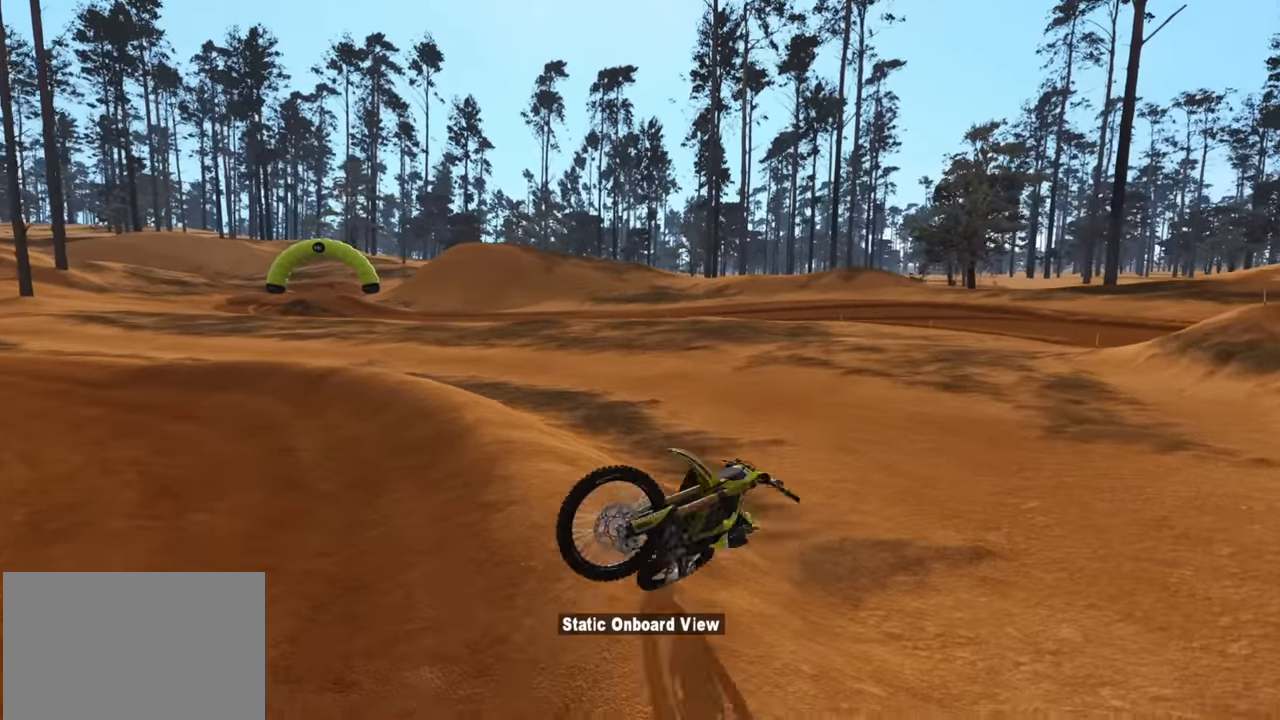
{"buttons": [], "left_stick": "center", "right_stick": "center", "events": [[150, "SELECT", "down"], [300, "SELECT", "up"], [367, "SELECT", "down"], [483, "SELECT", "up"]]}
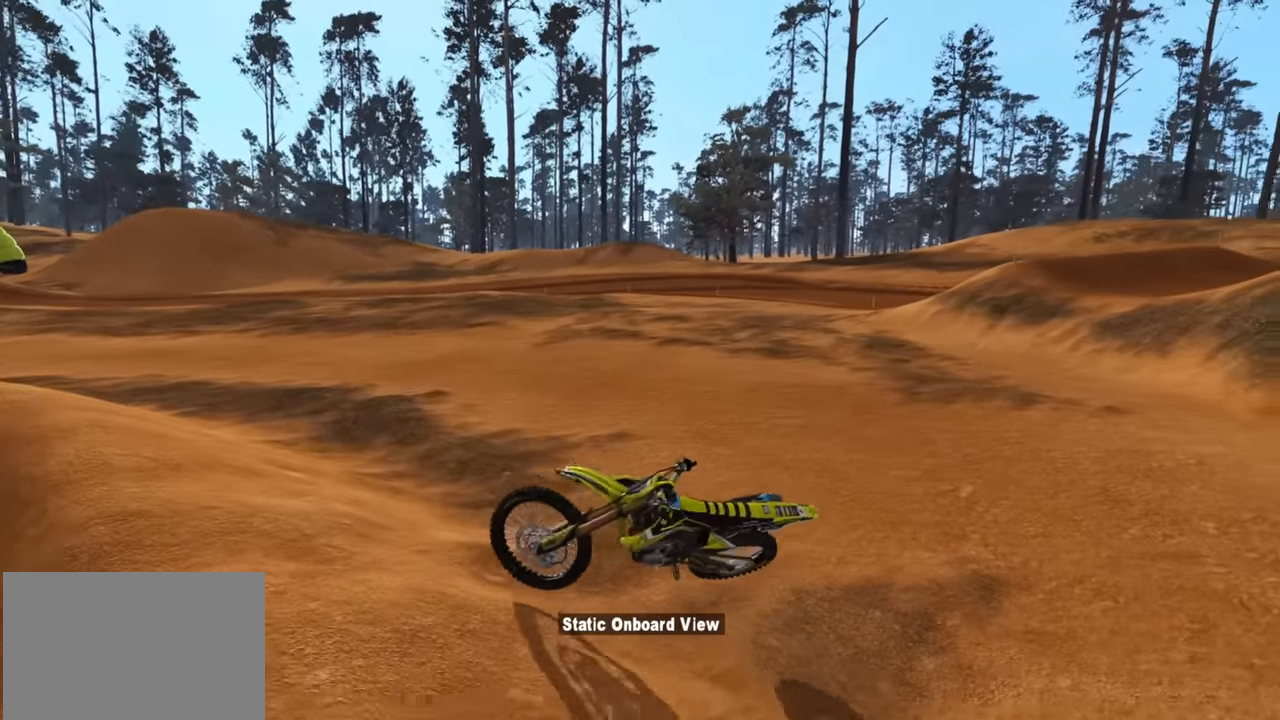
{"buttons": ["SELECT"], "left_stick": "center", "right_stick": "center", "events": [[100, "SELECT", "down"], [183, "SELECT", "up"], [266, "SELECT", "down"], [366, "SELECT", "up"], [466, "SELECT", "down"]]}
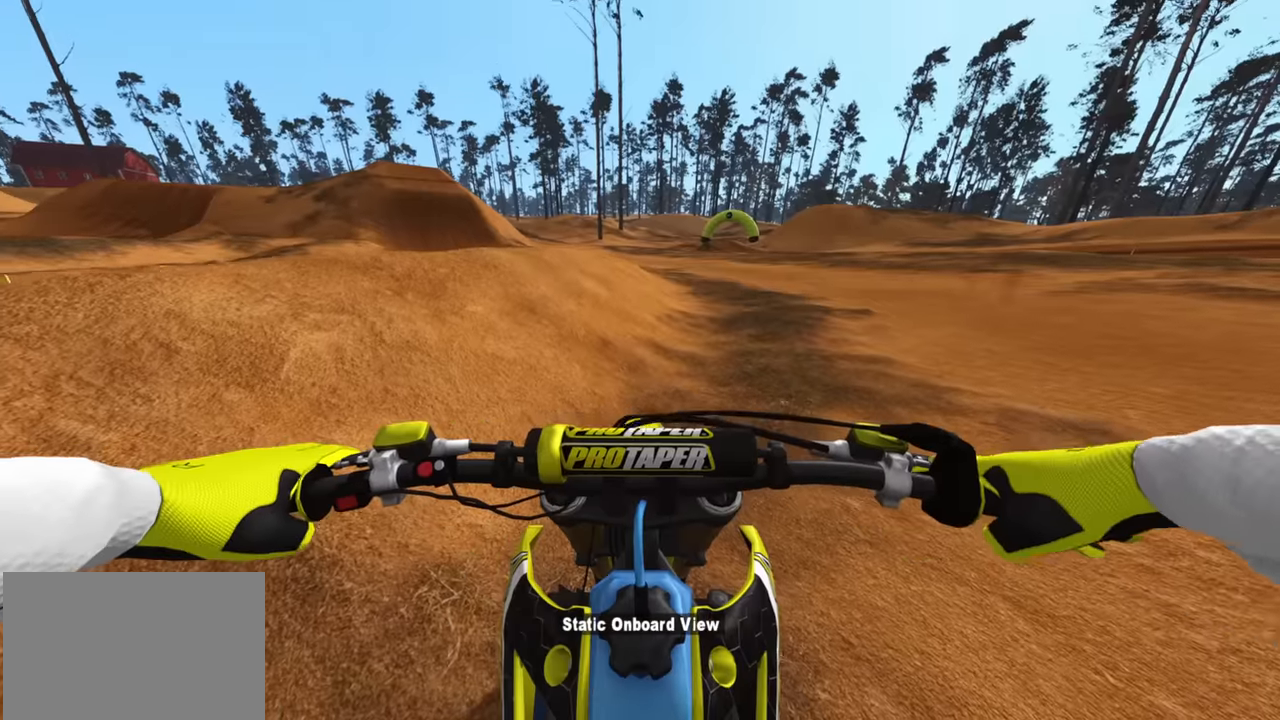
{"buttons": ["DPAD_UP"], "left_stick": "center", "right_stick": "center", "events": [[66, "SELECT", "up"], [500, "DPAD_UP", "down"]]}
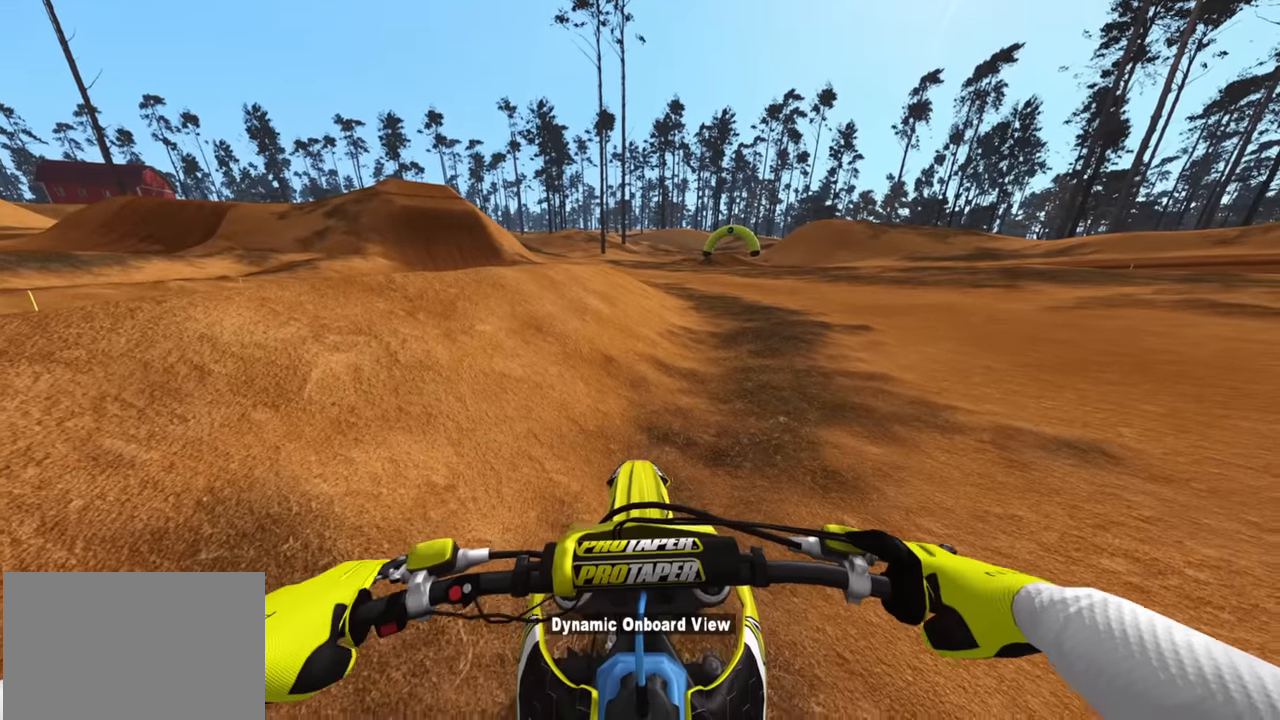
{"buttons": ["SQUARE", "DPAD_UP"], "left_stick": "down-left", "right_stick": "center", "events": [[50, "left_stick", "down-left"], [433, "SQUARE", "down"]]}
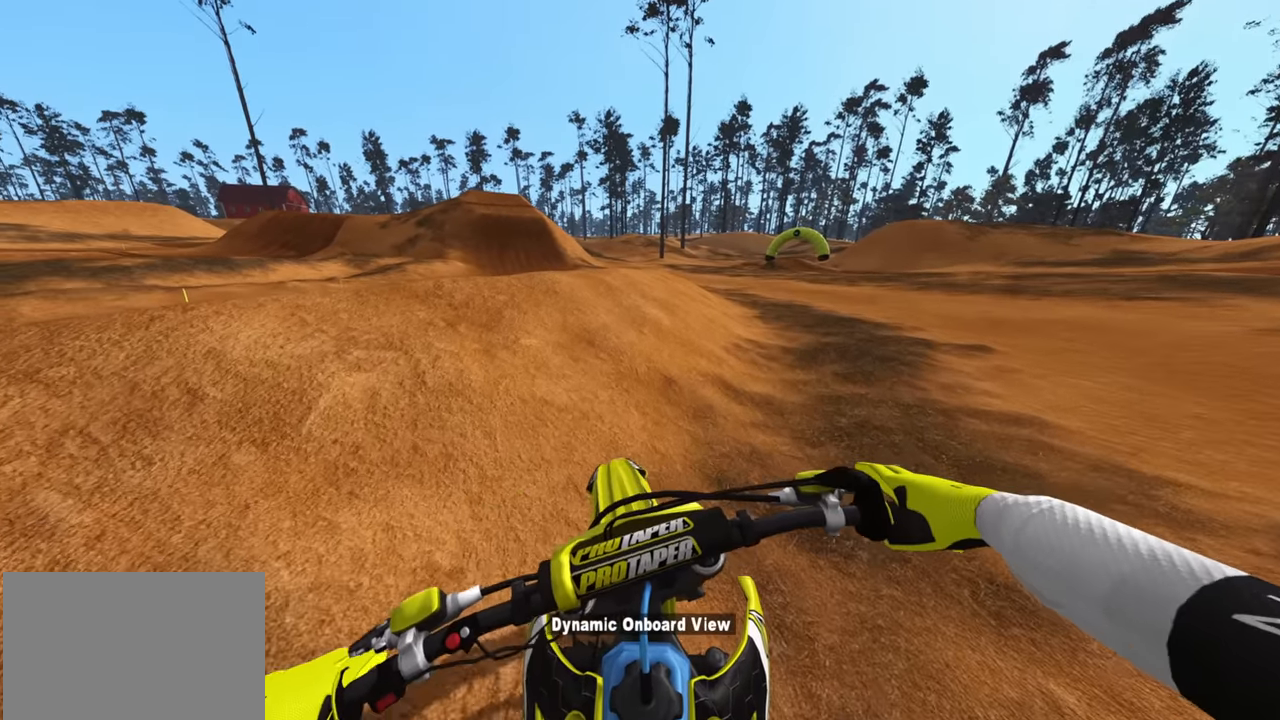
{"buttons": ["R2"], "left_stick": "center", "right_stick": "center", "events": [[33, "SQUARE", "up"], [33, "left_stick", "center"], [66, "R2", "down"], [83, "SQUARE", "down"], [166, "SQUARE", "up"], [316, "DPAD_UP", "up"]]}
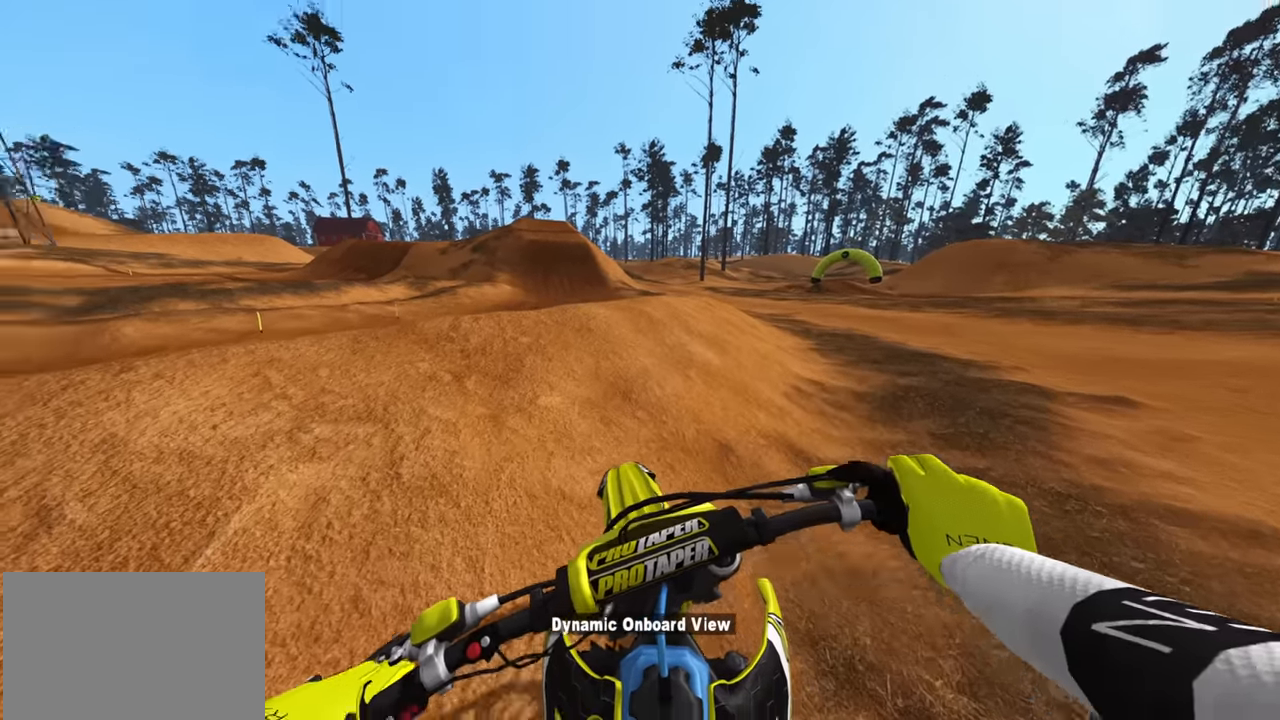
{"buttons": [], "left_stick": "center", "right_stick": "center", "events": [[200, "R2", "up"], [266, "R2", "down"], [400, "R2", "up"]]}
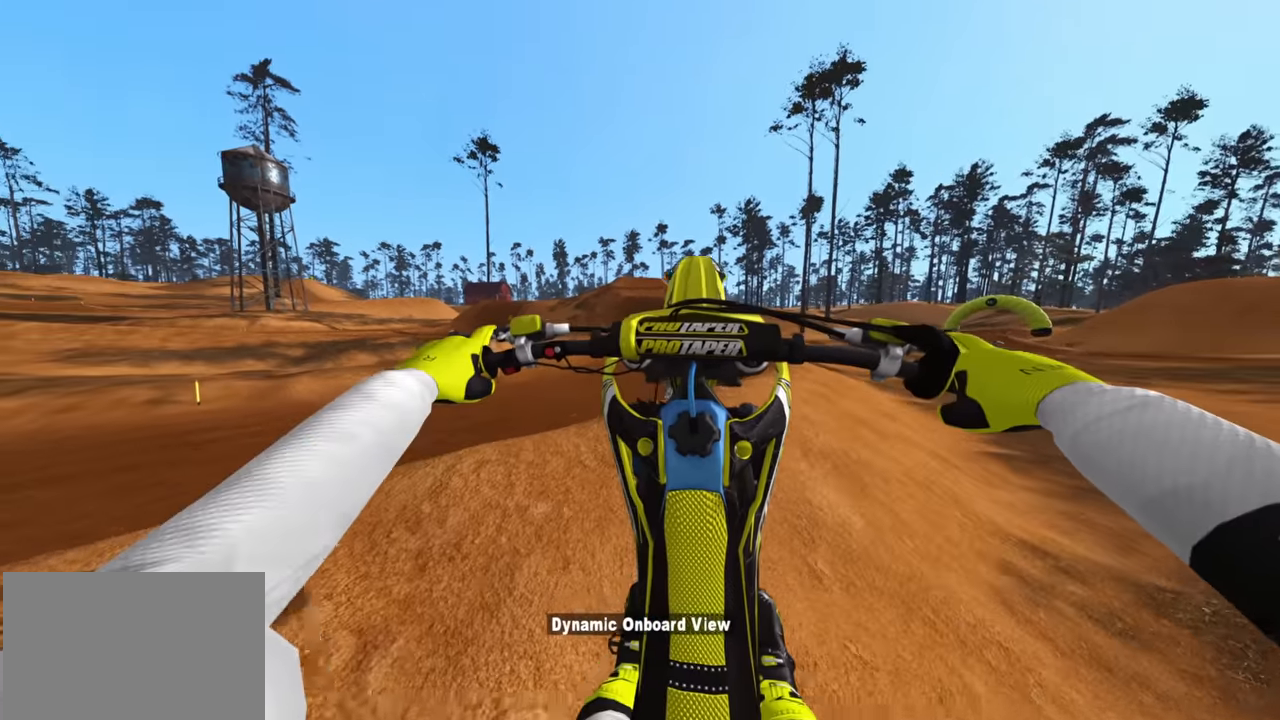
{"buttons": ["L2"], "left_stick": "center", "right_stick": "center", "events": [[100, "L3", "down"], [216, "L3", "up"], [433, "L2", "down"]]}
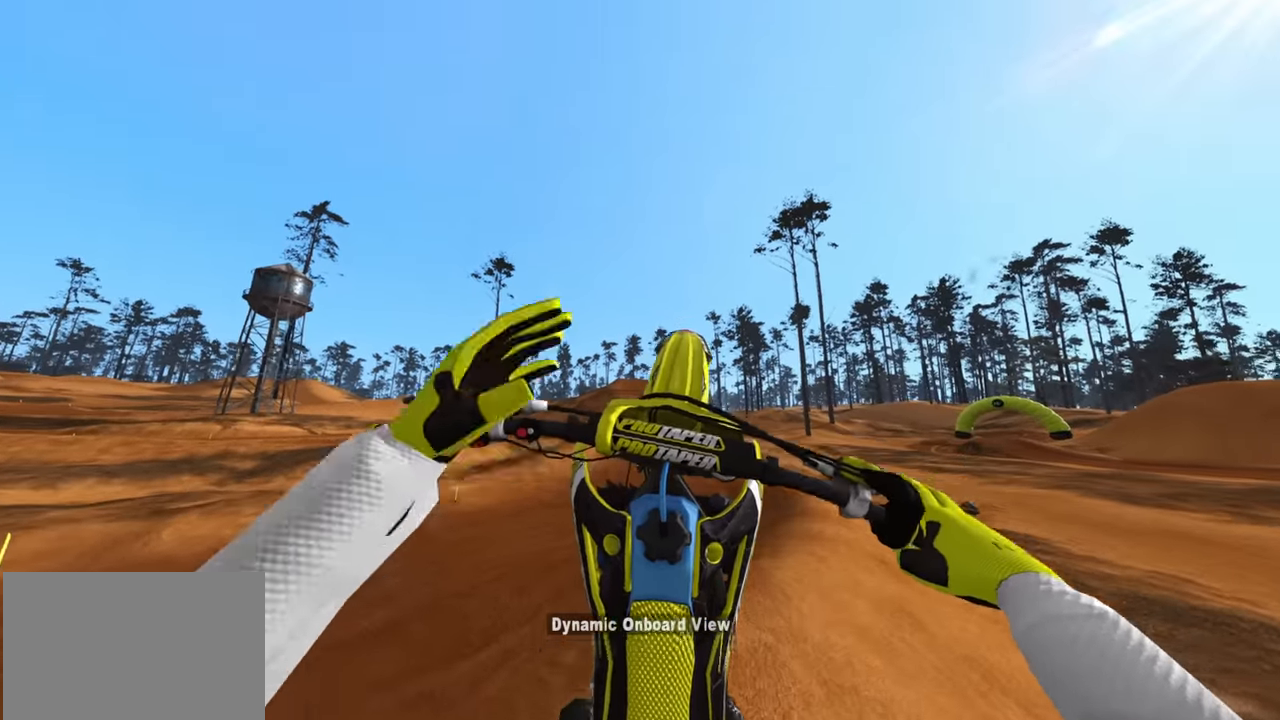
{"buttons": ["R2", "R3"], "left_stick": "center", "right_stick": "center", "events": [[116, "L2", "up"], [250, "R2", "down"], [416, "R3", "down"]]}
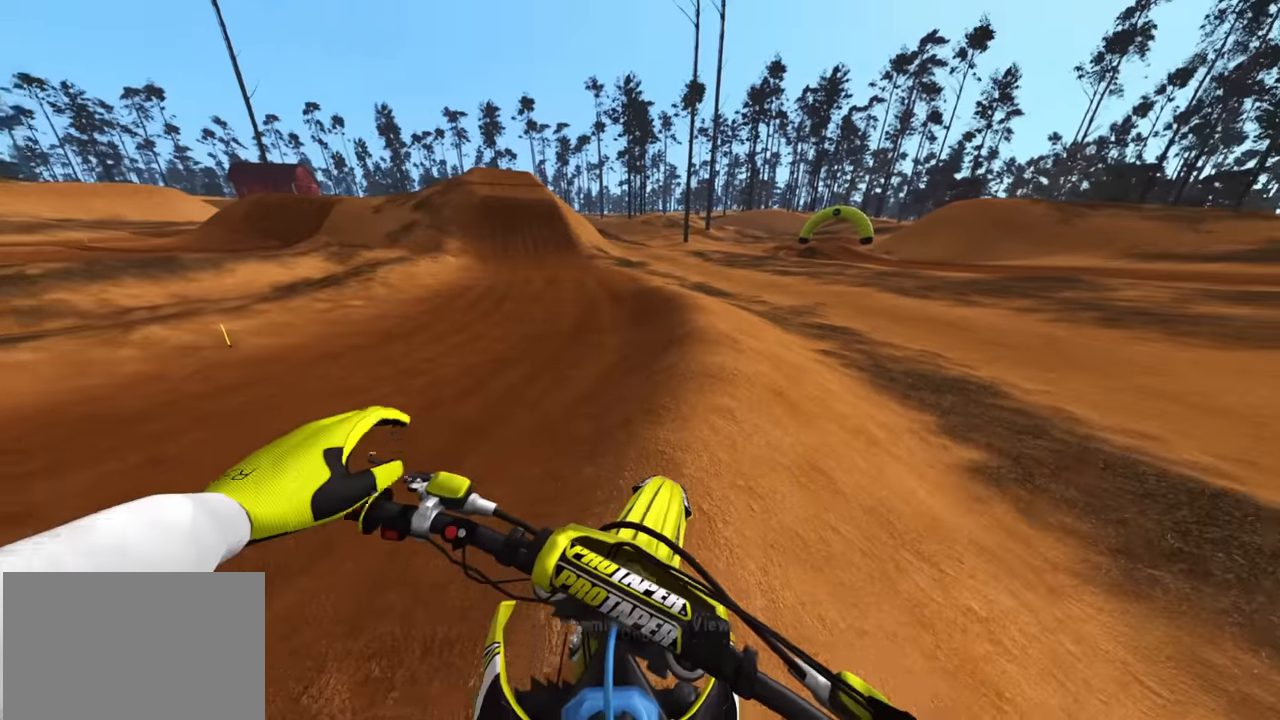
{"buttons": ["R2", "R3"], "left_stick": "down-left", "right_stick": "right", "events": [[216, "R2", "up"], [250, "right_stick", "down"], [300, "R2", "down"], [300, "left_stick", "down-left"], [300, "right_stick", "center"], [366, "right_stick", "right"]]}
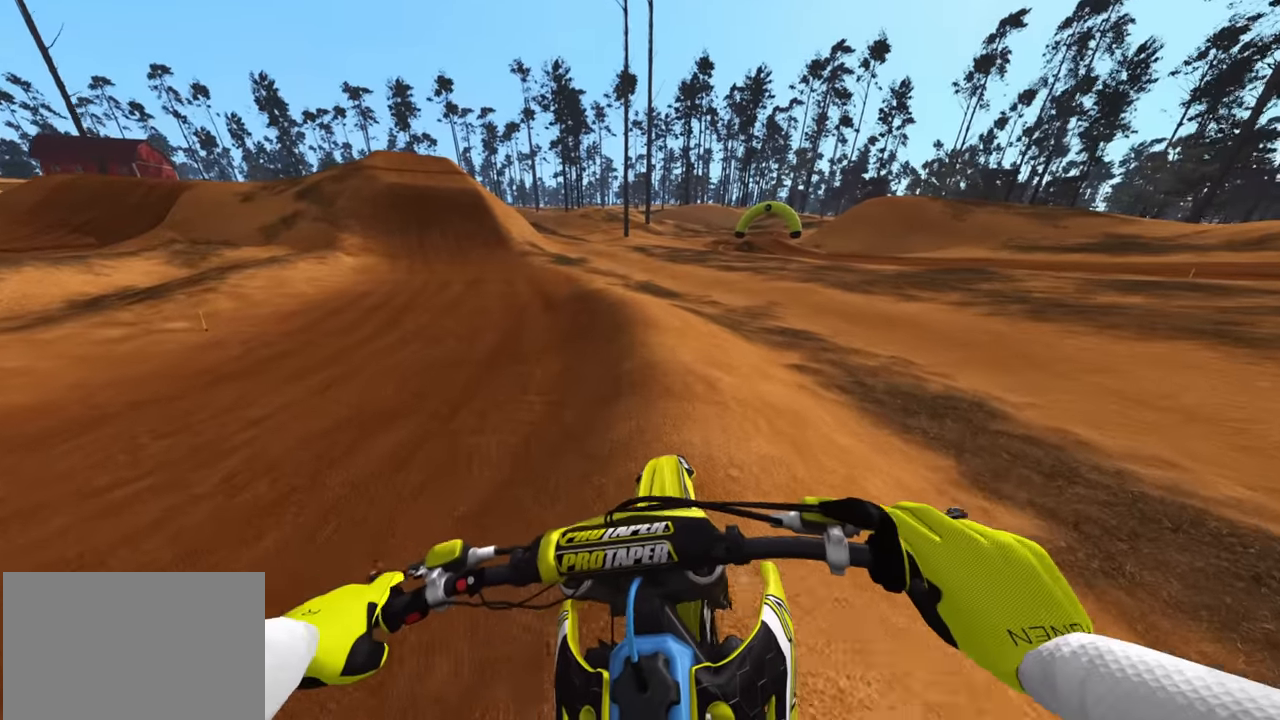
{"buttons": ["R2", "R3"], "left_stick": "down-left", "right_stick": "right", "events": []}
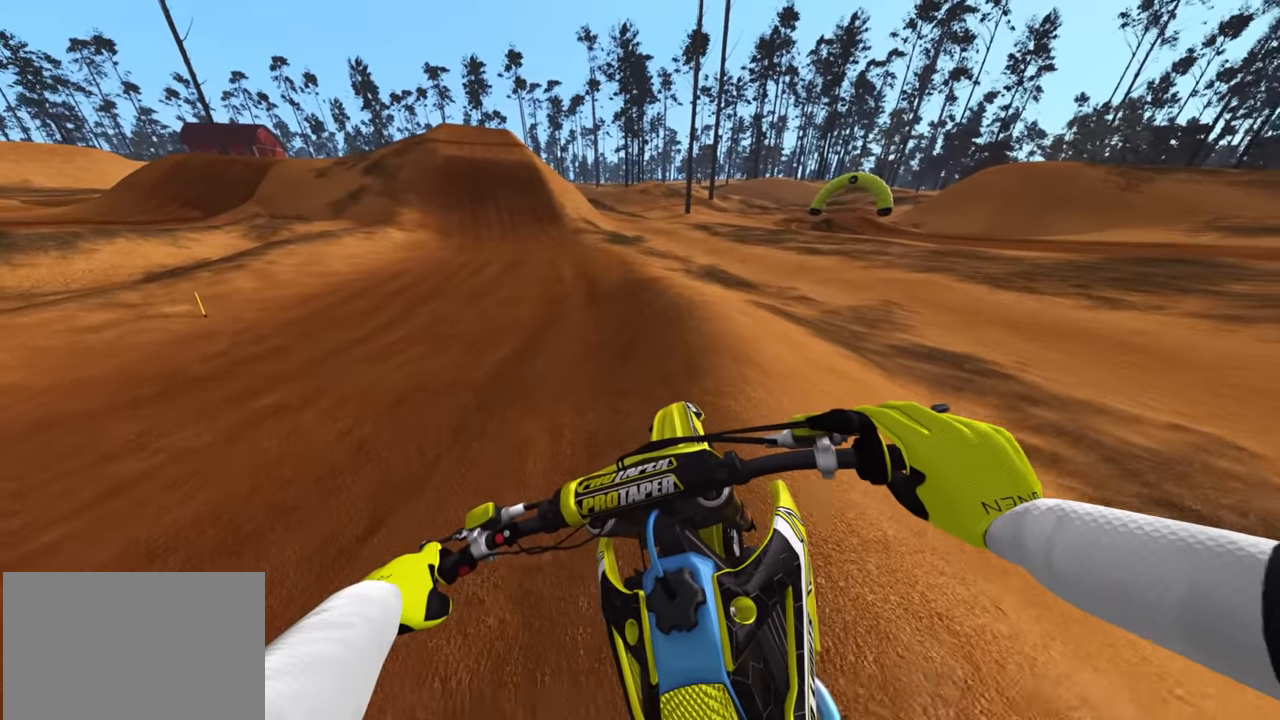
{"buttons": ["R3"], "left_stick": "down-left", "right_stick": "right", "events": [[333, "R2", "up"]]}
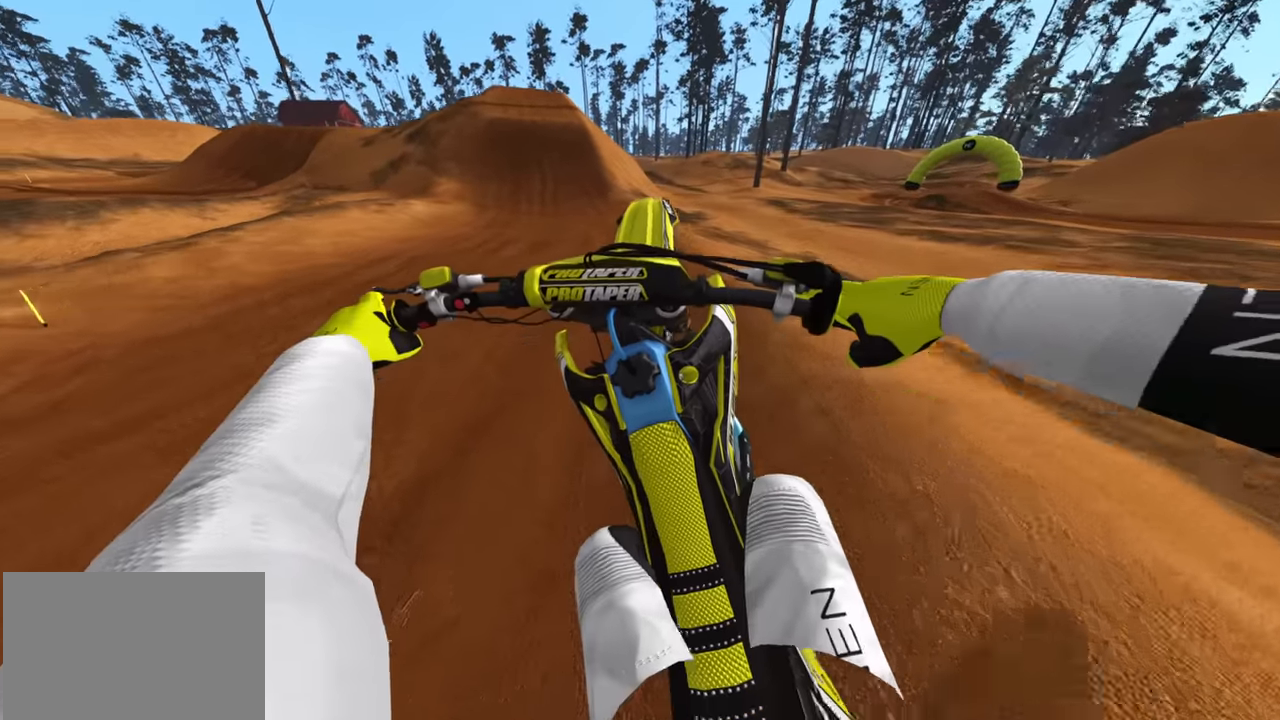
{"buttons": ["R2", "R3"], "left_stick": "down-left", "right_stick": "right", "events": [[200, "R2", "down"]]}
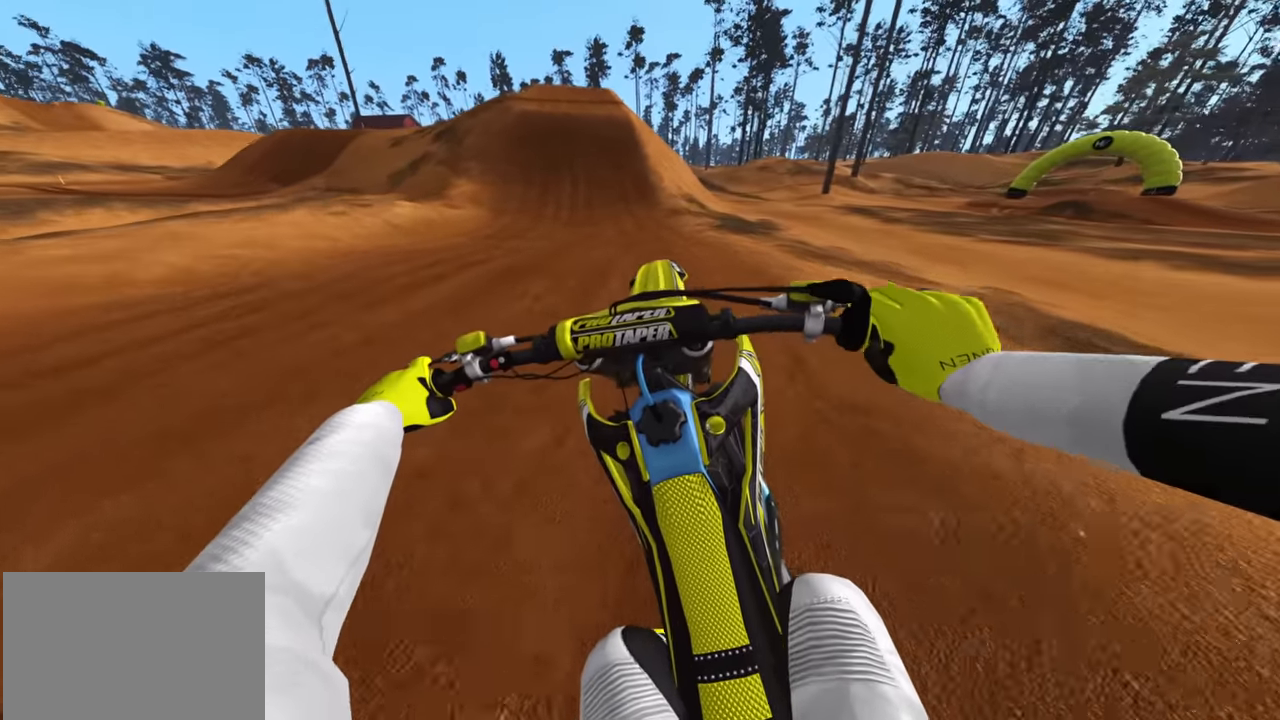
{"buttons": ["R2", "R3"], "left_stick": "center", "right_stick": "center", "events": [[16, "right_stick", "center"], [50, "left_stick", "center"], [116, "TRIANGLE", "down"], [183, "L2", "down"], [183, "R2", "up"], [183, "right_stick", "down"], [200, "TRIANGLE", "up"], [250, "left_stick", "left"], [283, "L2", "up"], [300, "left_stick", "down-left"], [450, "R2", "down"], [466, "right_stick", "center"], [483, "left_stick", "center"]]}
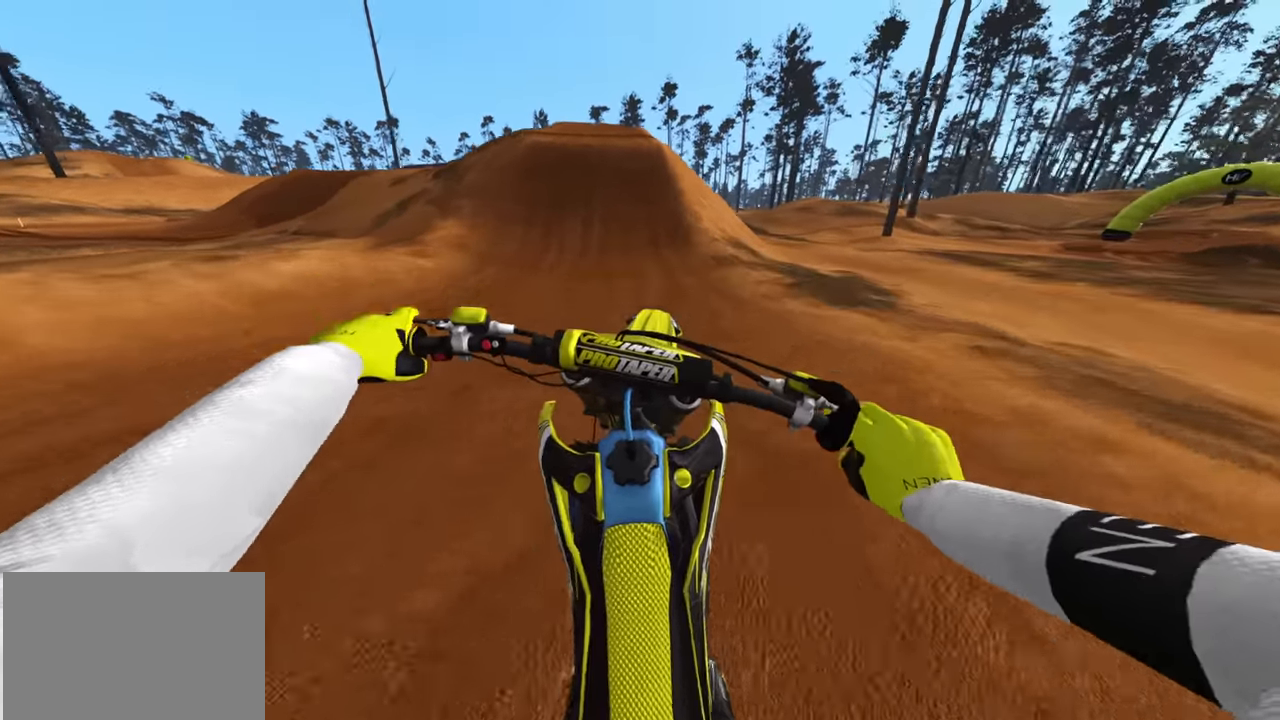
{"buttons": ["R2"], "left_stick": "center", "right_stick": "down", "events": [[100, "right_stick", "down"], [433, "R3", "up"]]}
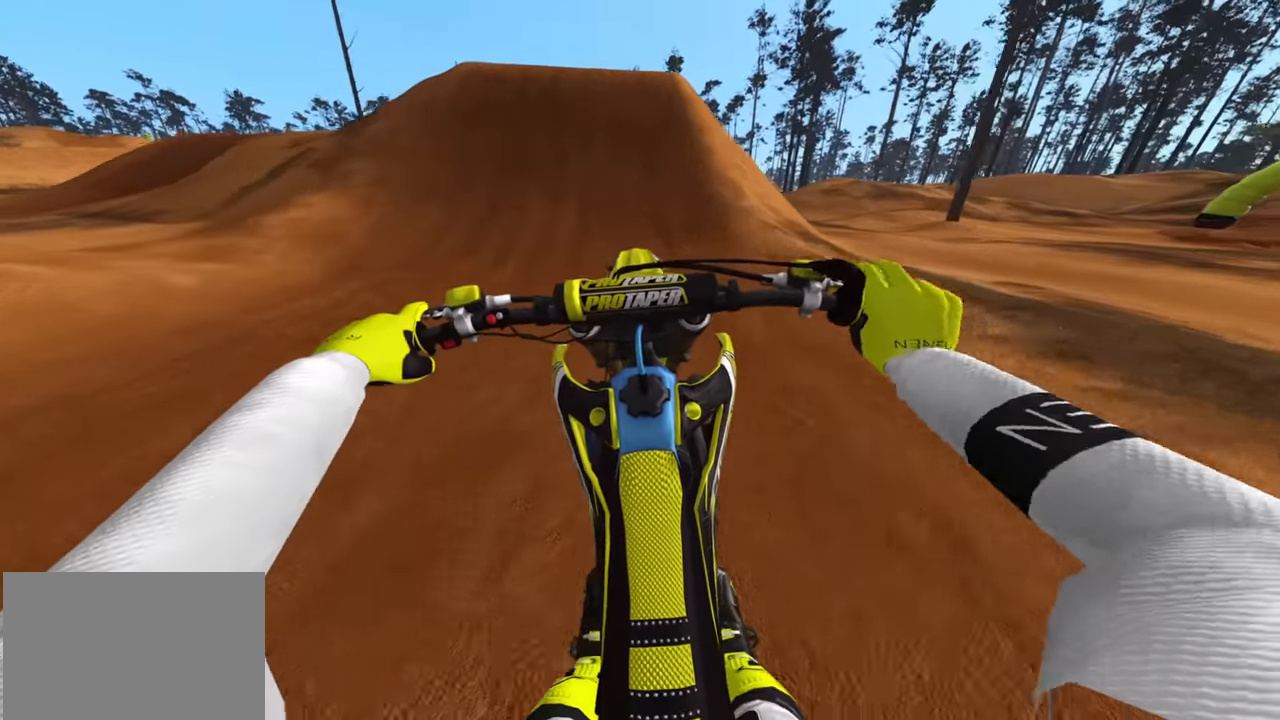
{"buttons": ["R2"], "left_stick": "center", "right_stick": "center", "events": [[16, "R2", "up"], [66, "right_stick", "center"], [133, "R2", "down"], [350, "right_stick", "down"], [433, "right_stick", "center"]]}
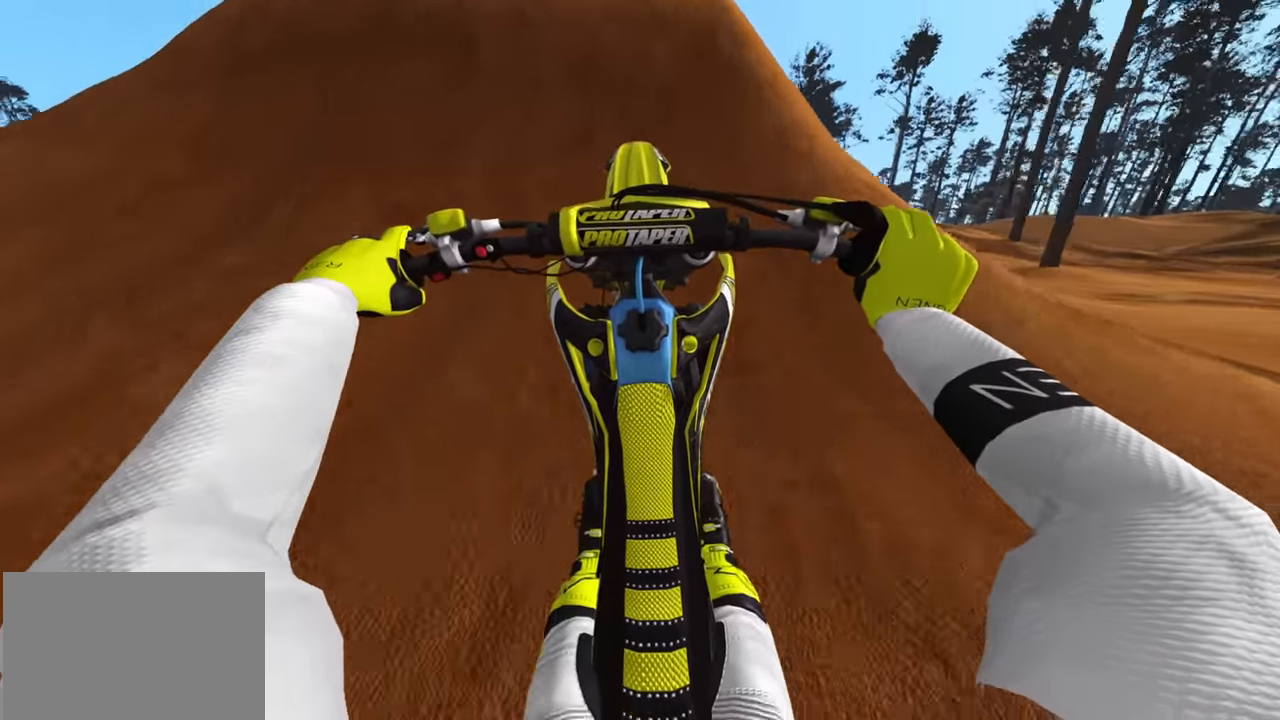
{"buttons": ["R2"], "left_stick": "up", "right_stick": "up", "events": [[16, "right_stick", "up"], [233, "left_stick", "up"]]}